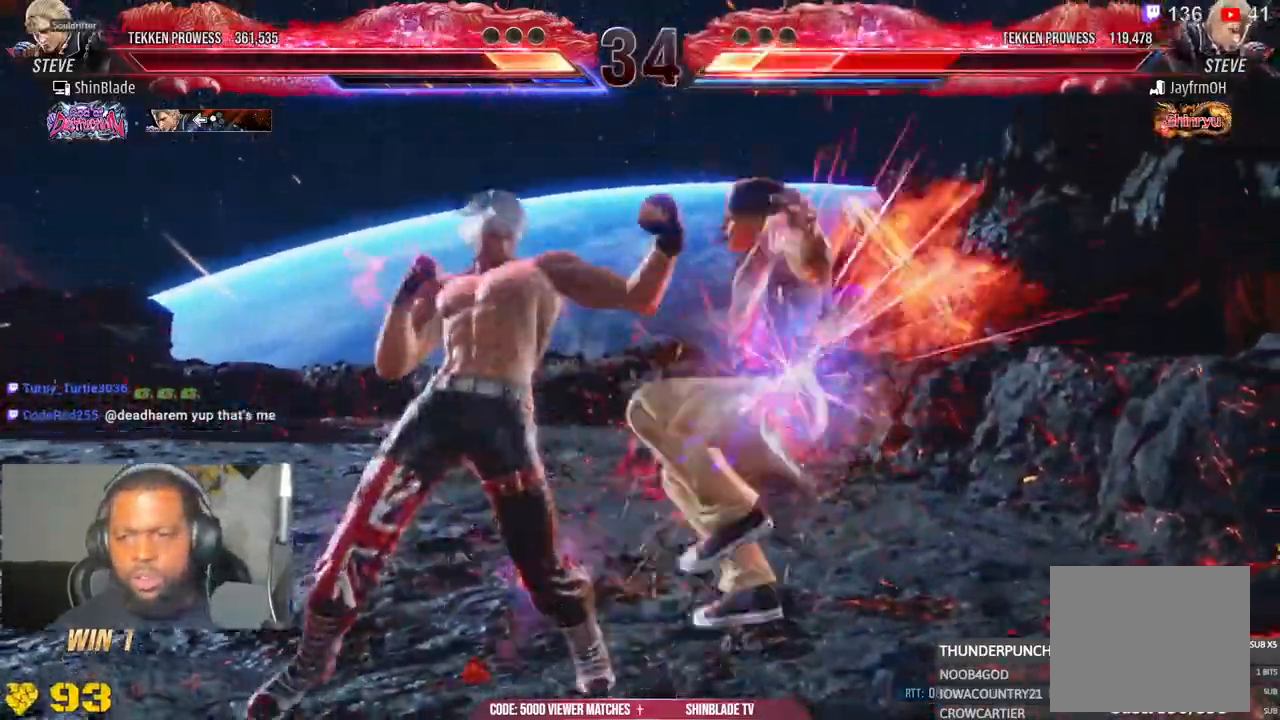
Gameplay with a controller (PlayStation layout); each line is a JSON object with the inputs held at the frame after it (dt_ms = milliseconds from this image to that frame). "events" lists button and stick changes between this image and that frame as [ms after this image, input, new state], when the widget could be followed in between. Not read: L1.
{"dt_ms": 500, "buttons": ["SQUARE", "TRIANGLE", "DPAD_RIGHT"], "left_stick": "center", "right_stick": "center"}
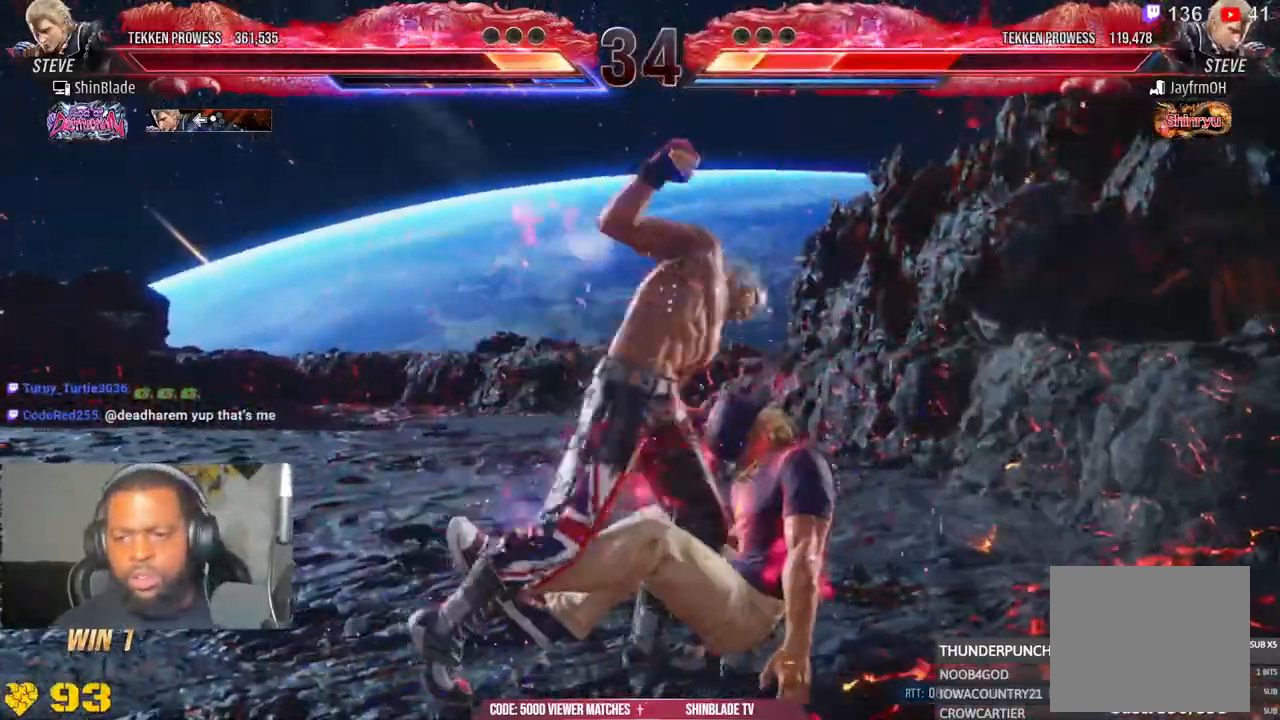
{"dt_ms": 500, "buttons": ["SQUARE", "TRIANGLE", "DPAD_RIGHT"], "left_stick": "center", "right_stick": "center", "events": [[83, "SQUARE", "up"], [117, "SQUARE", "down"], [200, "SQUARE", "up"], [267, "SQUARE", "down"], [350, "SQUARE", "up"], [400, "SQUARE", "down"]]}
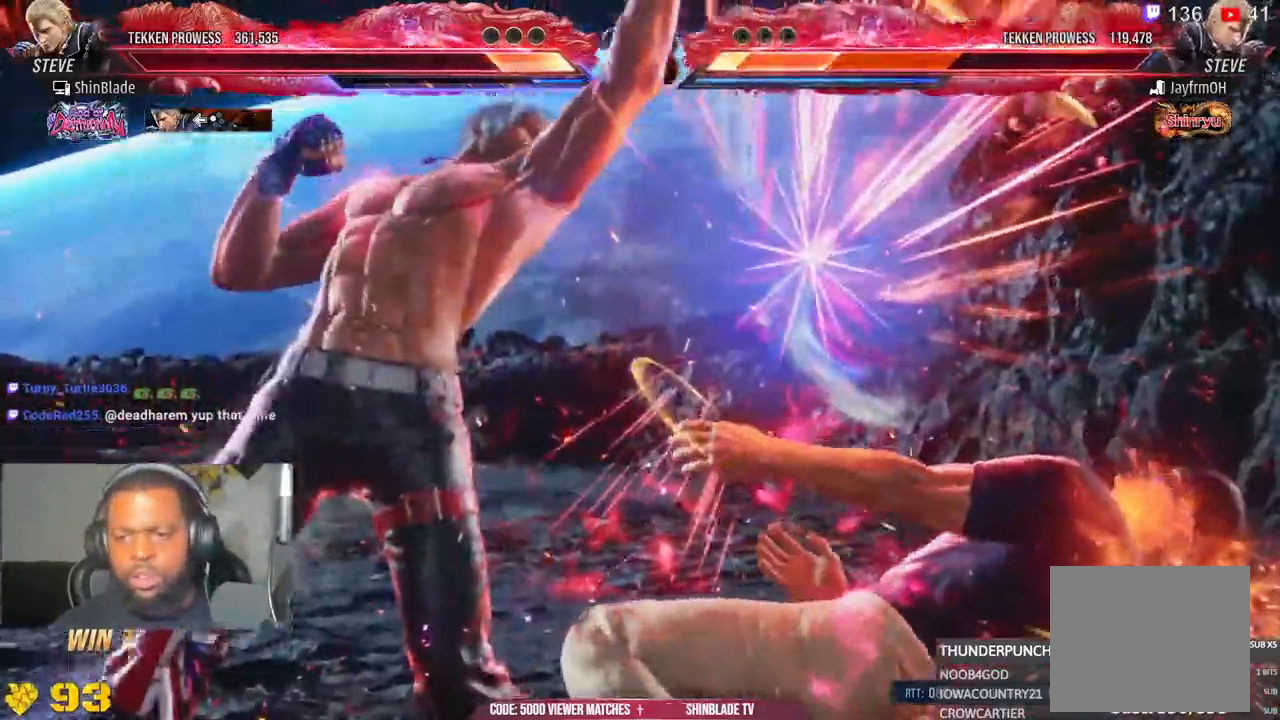
{"dt_ms": 1000, "buttons": ["TRIANGLE"], "left_stick": "center", "right_stick": "center"}
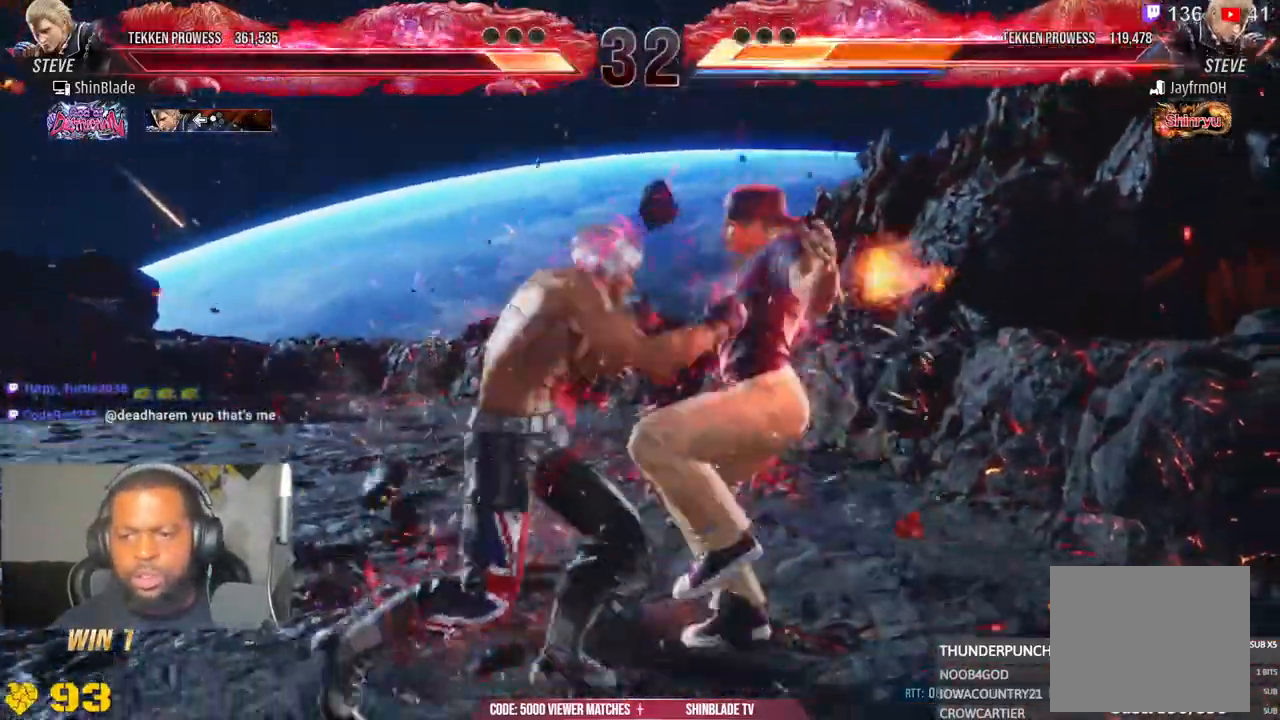
{"dt_ms": 500, "buttons": [], "left_stick": "center", "right_stick": "center"}
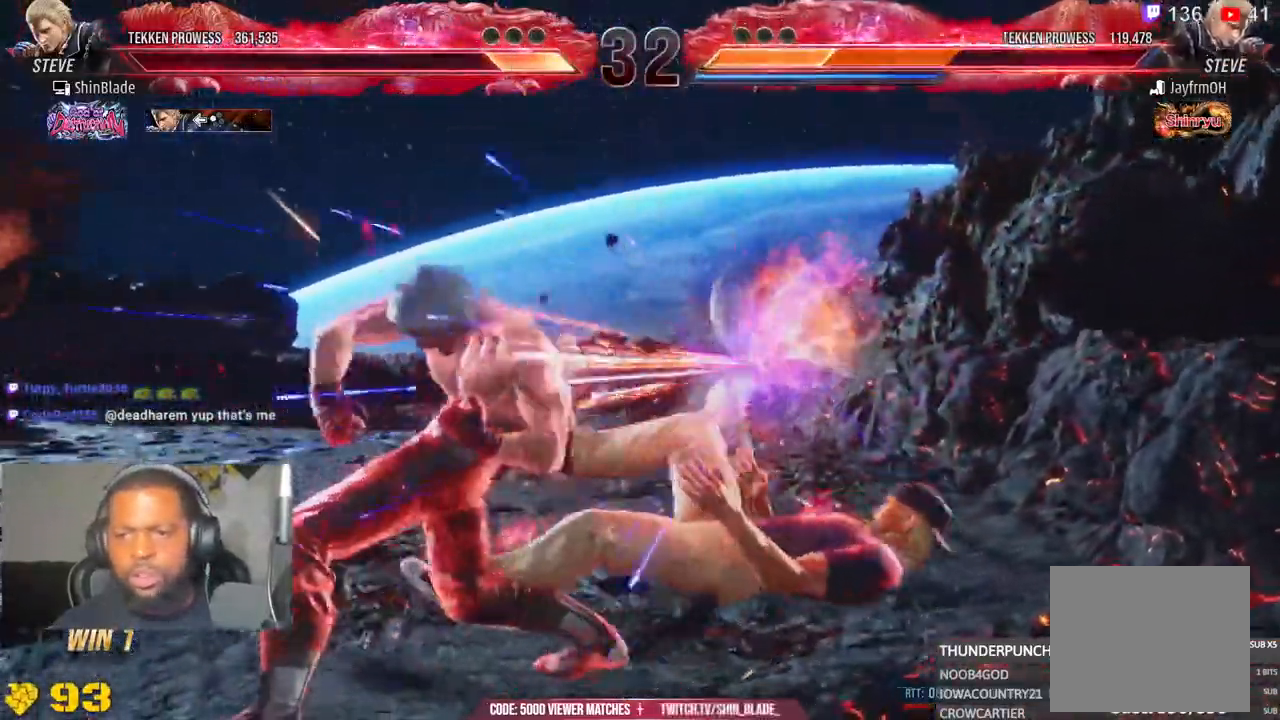
{"dt_ms": 500, "buttons": ["TRIANGLE", "DPAD_DOWN"], "left_stick": "center", "right_stick": "center", "events": [[183, "DPAD_RIGHT", "down"], [250, "DPAD_RIGHT", "up"], [283, "TRIANGLE", "down"], [367, "DPAD_DOWN", "down"]]}
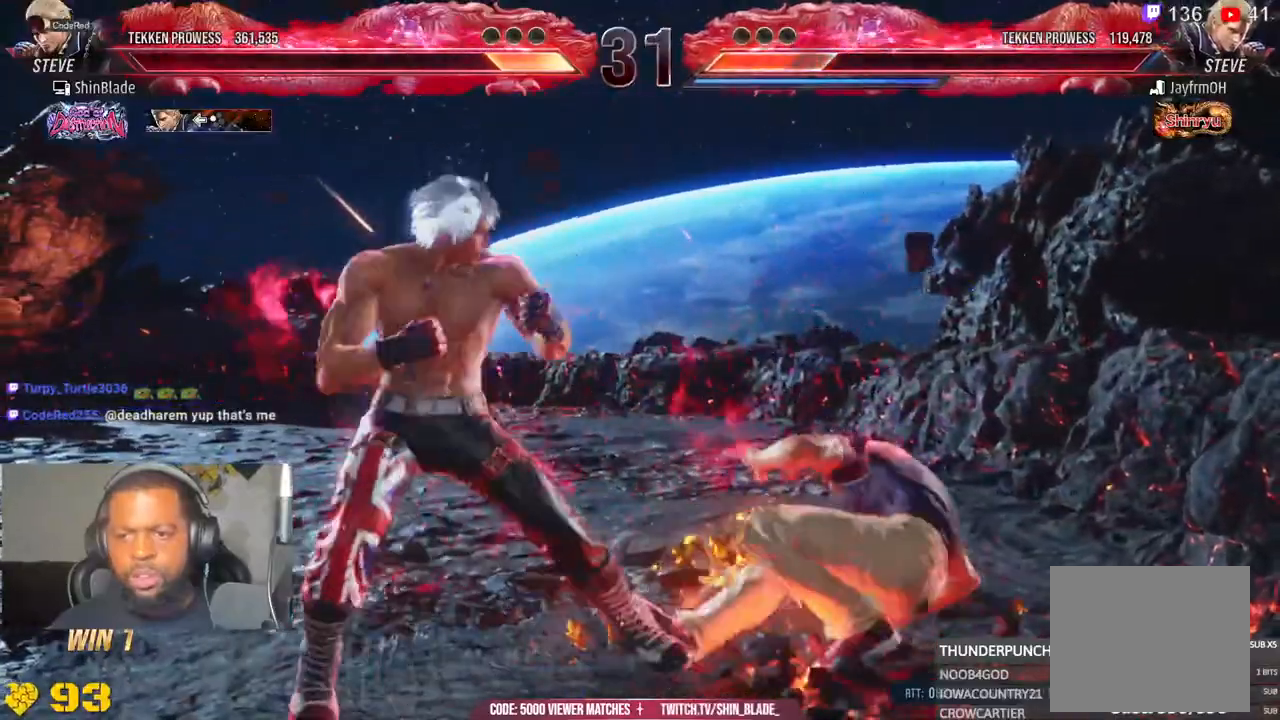
{"dt_ms": 500, "buttons": ["CROSS"], "left_stick": "center", "right_stick": "center", "events": [[167, "DPAD_DOWN", "up"], [183, "SQUARE", "down"], [217, "DPAD_RIGHT", "down"], [317, "CROSS", "down"], [317, "TRIANGLE", "up"], [350, "SQUARE", "up"], [500, "DPAD_RIGHT", "up"]]}
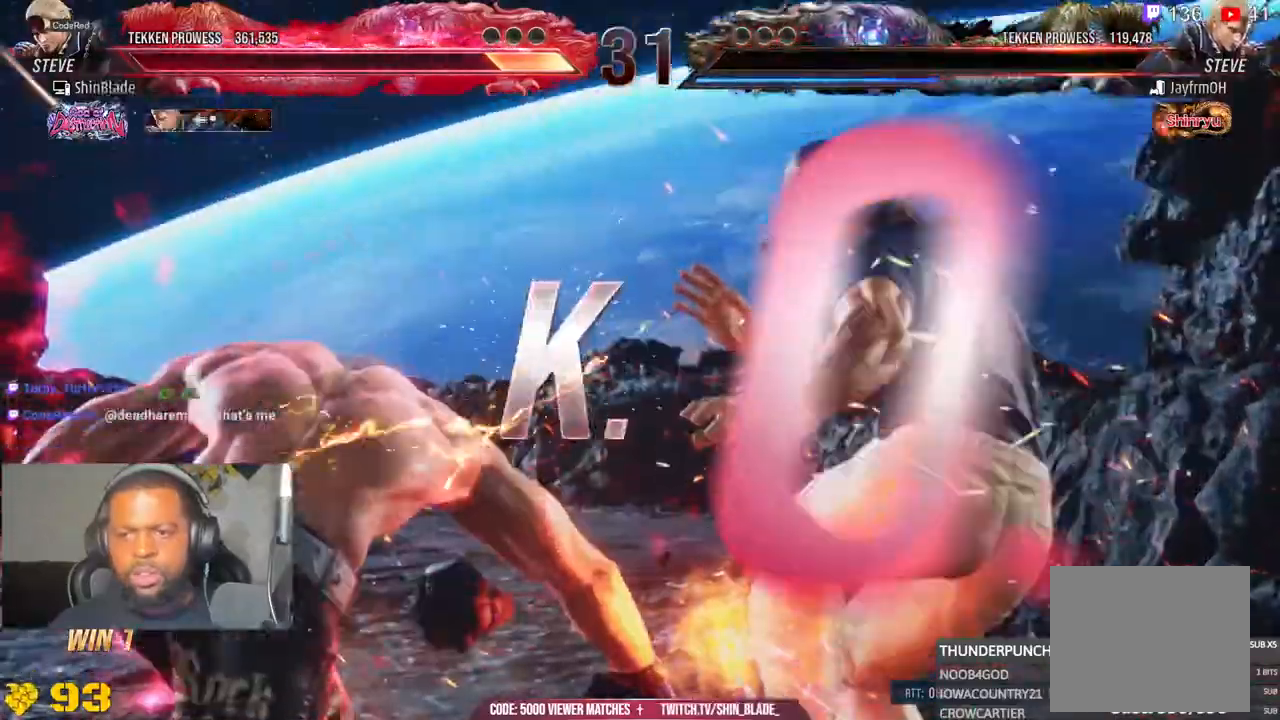
{"dt_ms": 500, "buttons": [], "left_stick": "center", "right_stick": "down-left"}
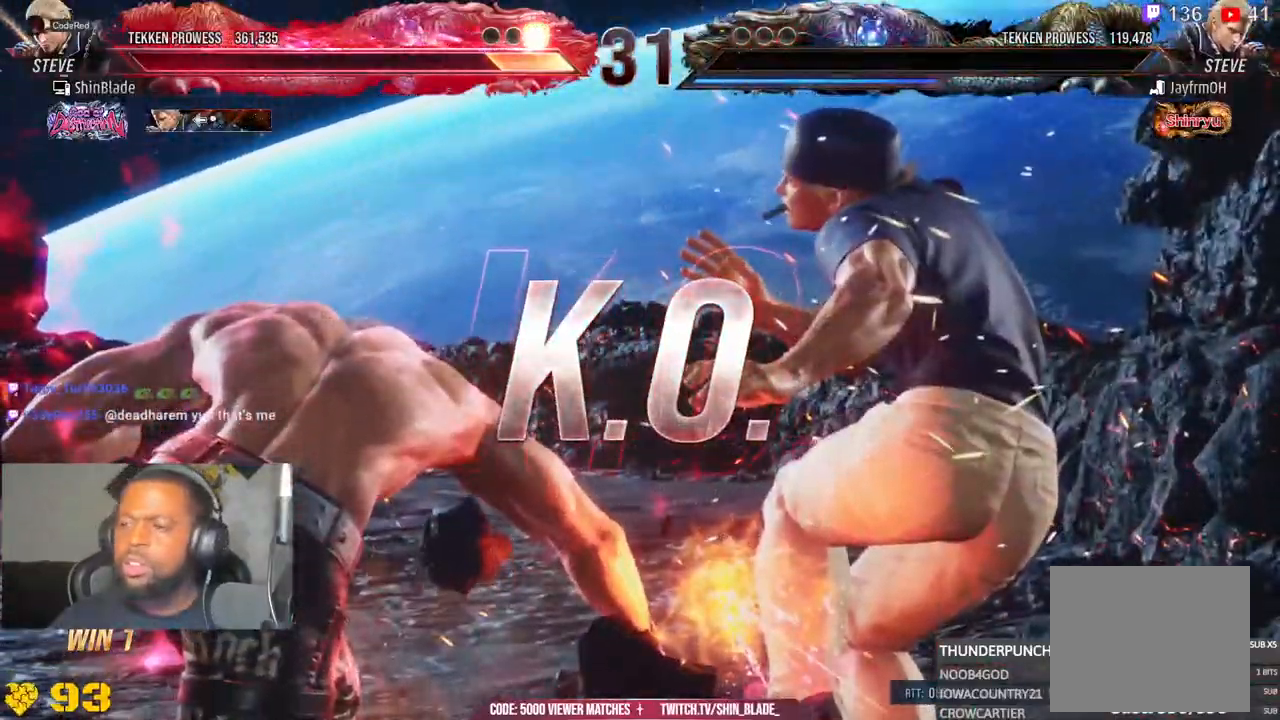
{"dt_ms": 500, "buttons": [], "left_stick": "center", "right_stick": "center", "events": [[400, "right_stick", "center"]]}
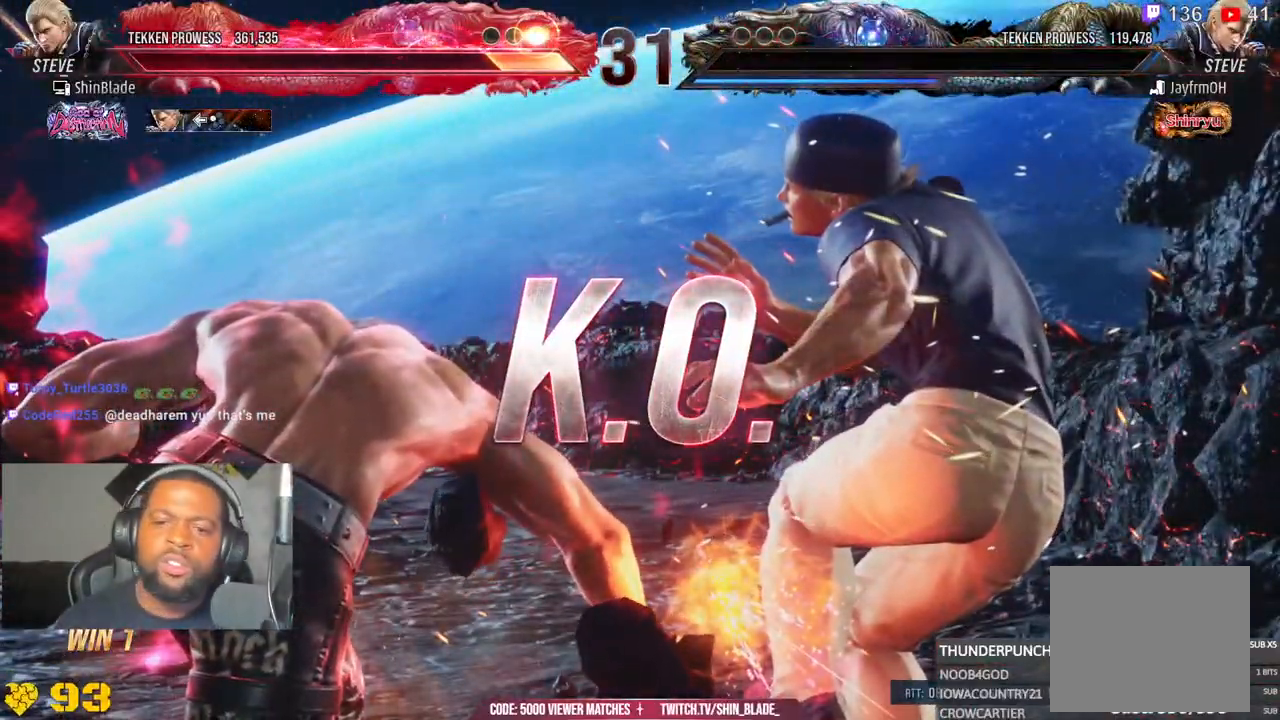
{"dt_ms": 500, "buttons": [], "left_stick": "center", "right_stick": "center", "events": []}
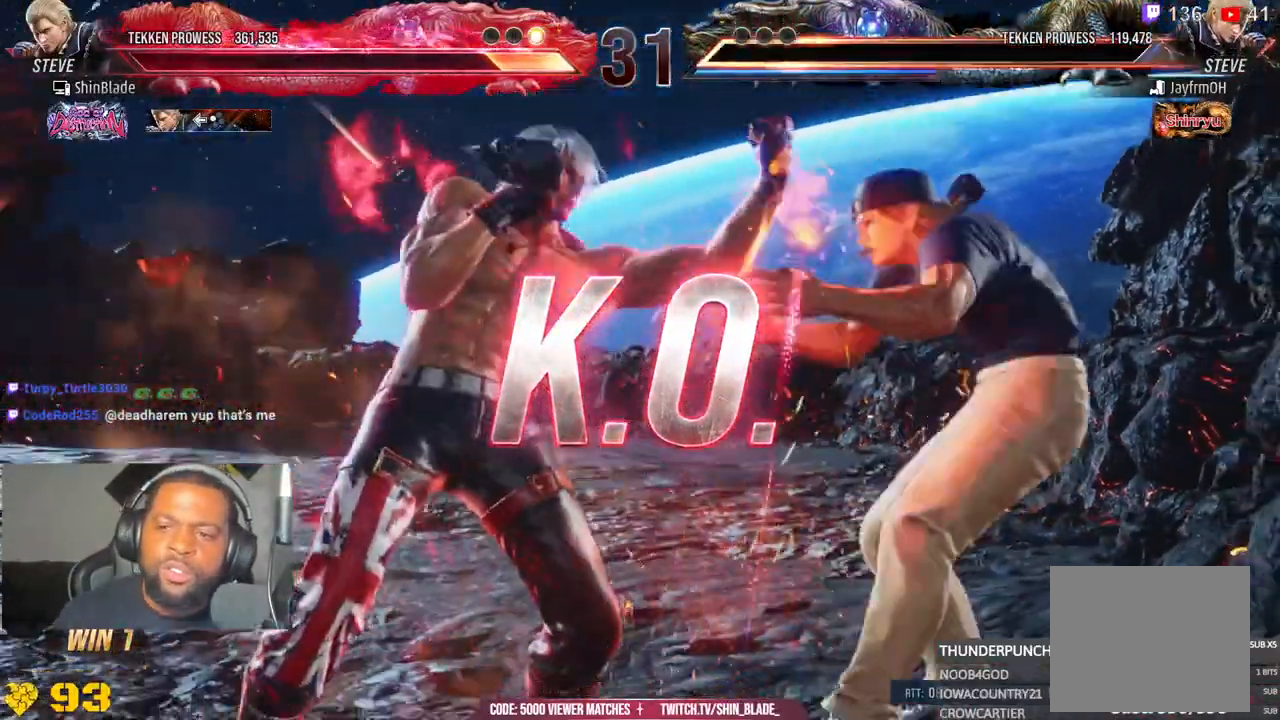
{"dt_ms": 500, "buttons": [], "left_stick": "center", "right_stick": "center", "events": []}
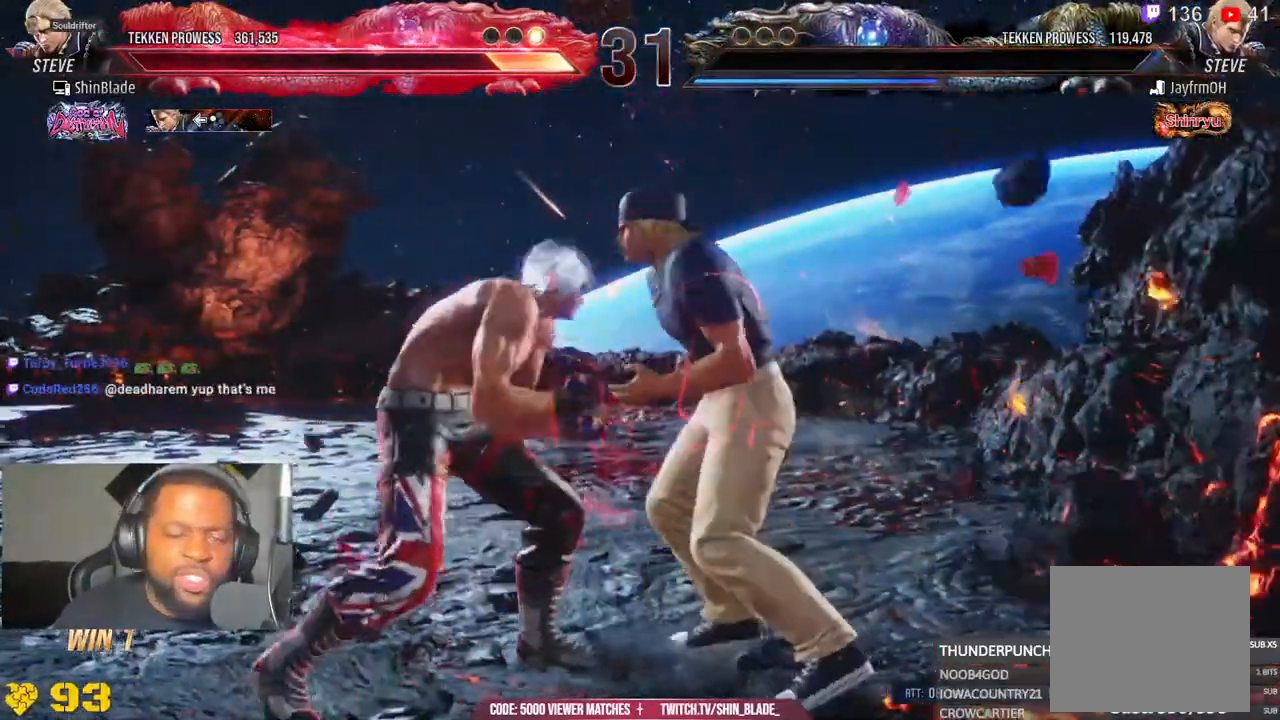
{"dt_ms": 500, "buttons": [], "left_stick": "center", "right_stick": "center", "events": []}
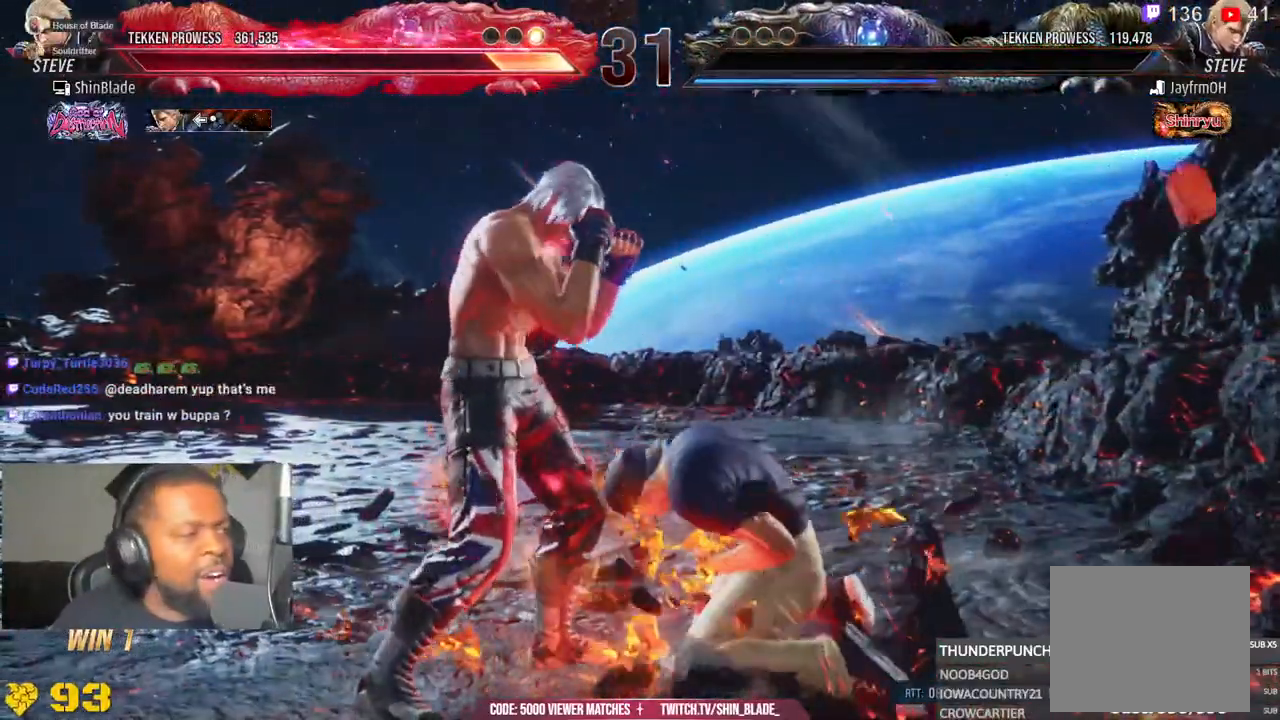
{"dt_ms": 500, "buttons": [], "left_stick": "center", "right_stick": "center", "events": []}
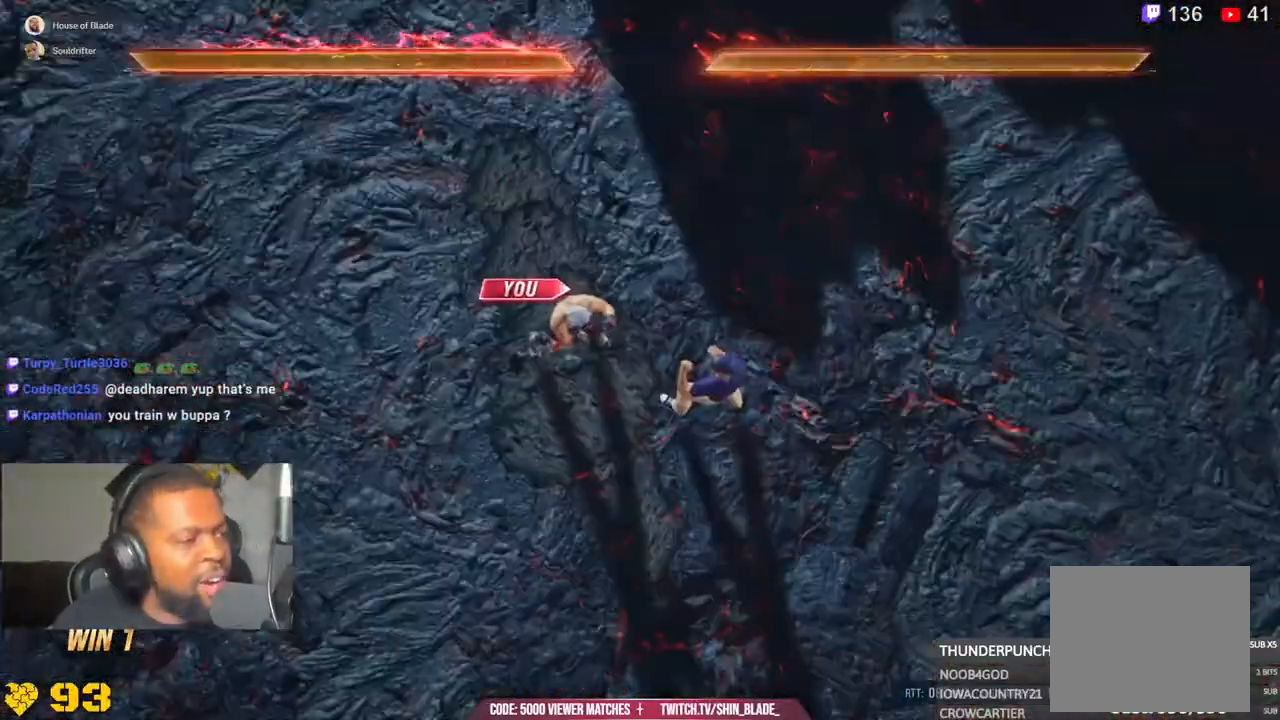
{"dt_ms": 500, "buttons": [], "left_stick": "center", "right_stick": "center", "events": []}
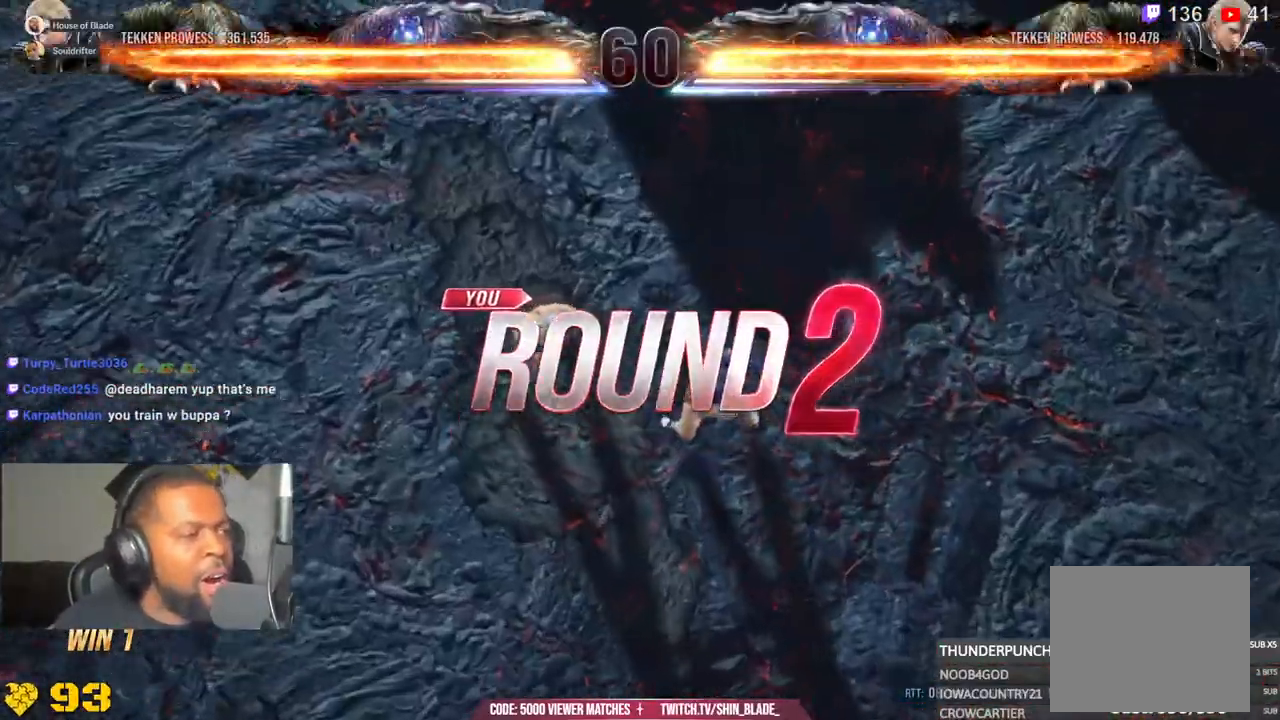
{"dt_ms": 500, "buttons": [], "left_stick": "center", "right_stick": "center", "events": []}
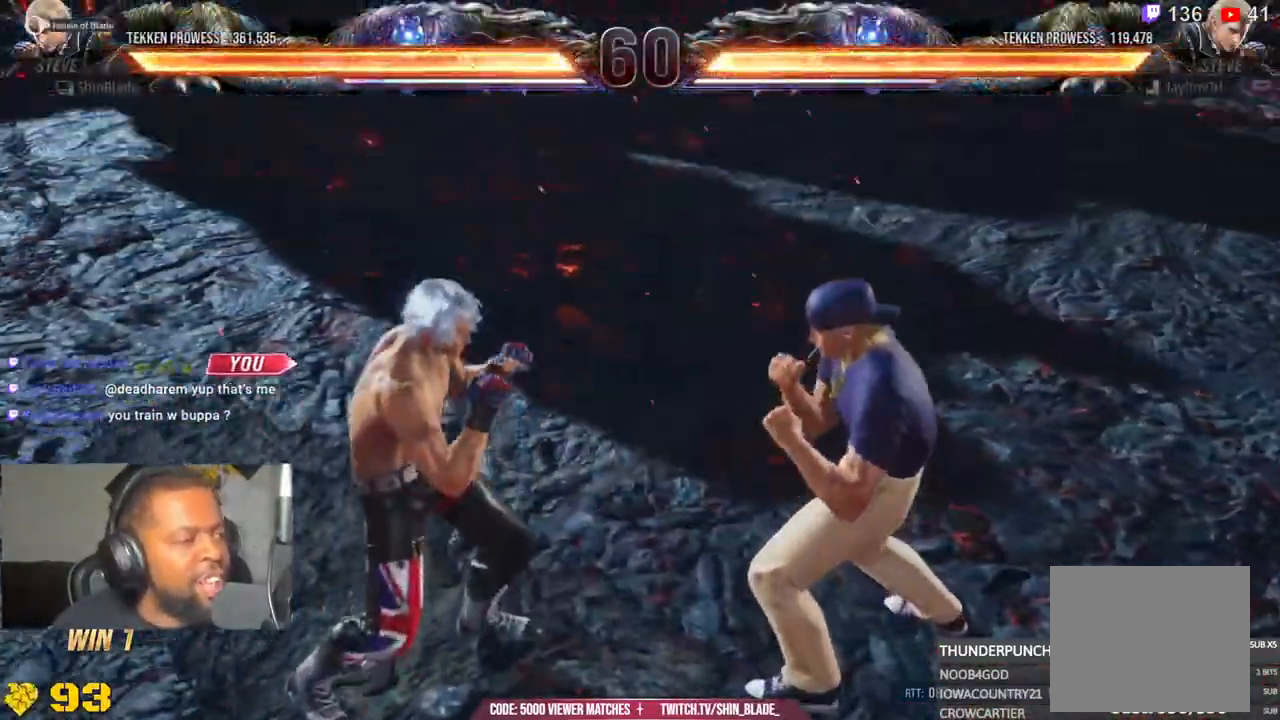
{"dt_ms": 500, "buttons": [], "left_stick": "center", "right_stick": "center", "events": []}
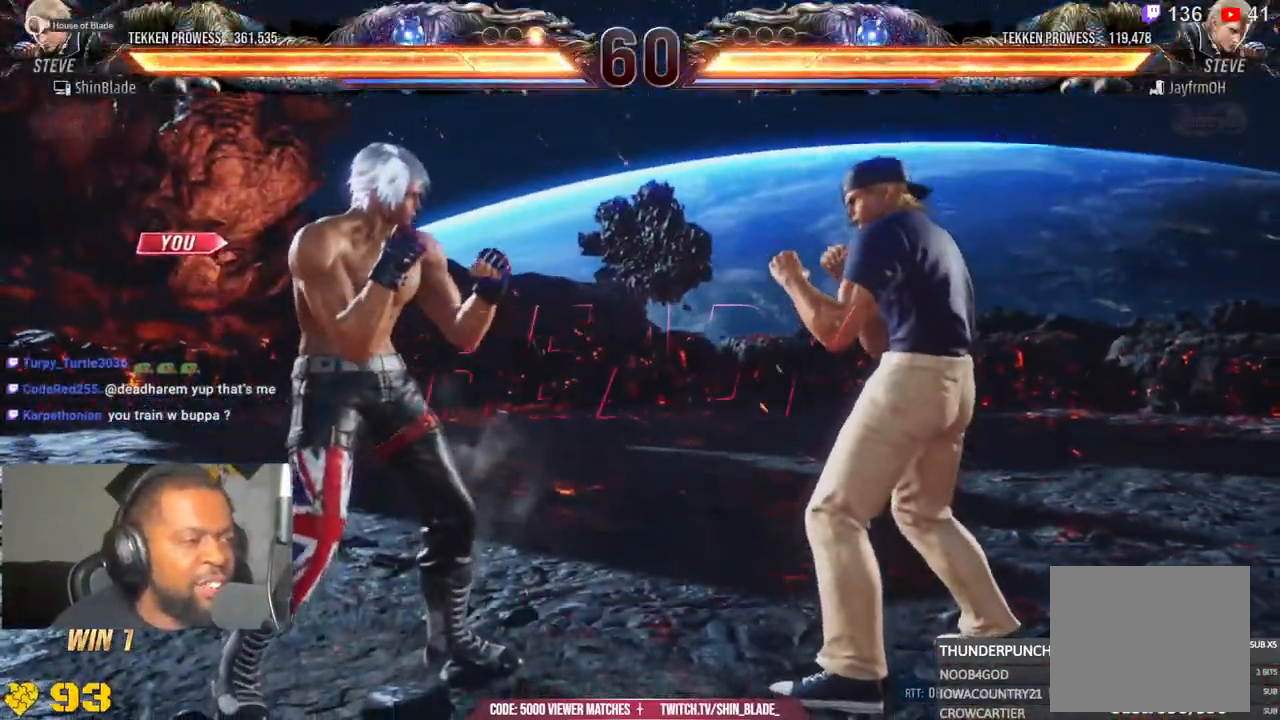
{"dt_ms": 500, "buttons": [], "left_stick": "center", "right_stick": "center", "events": []}
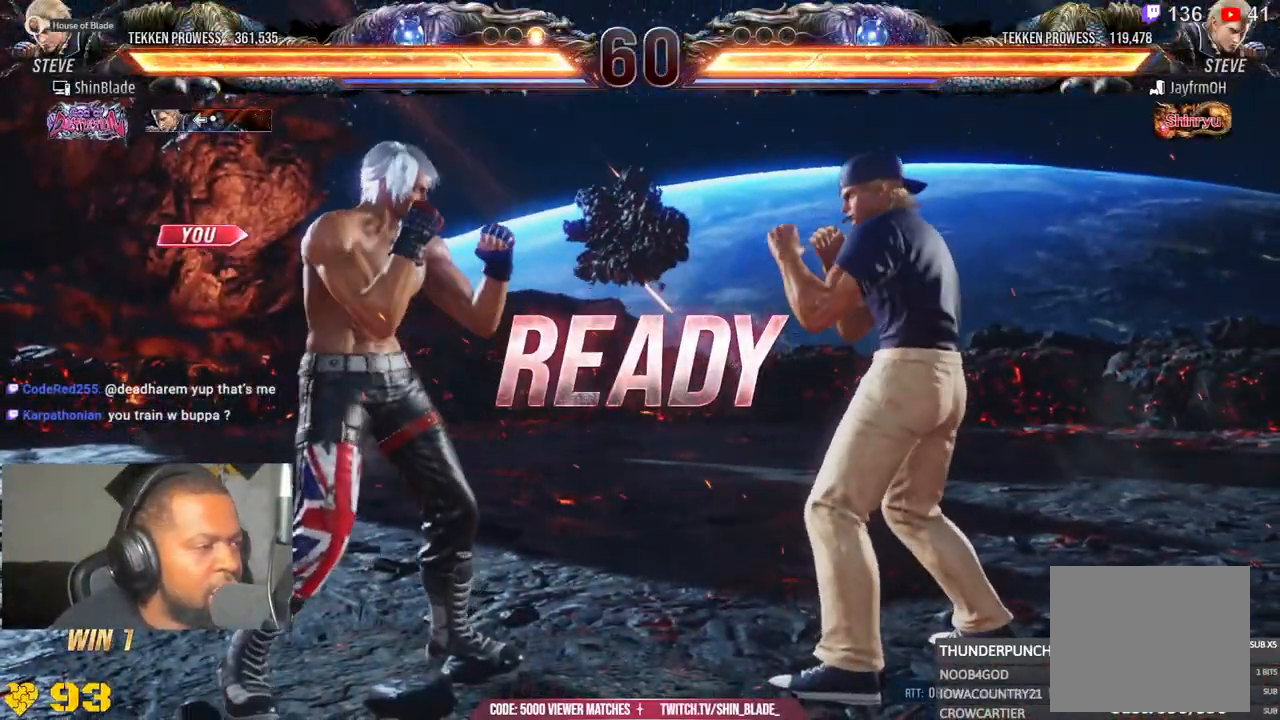
{"dt_ms": 500, "buttons": ["DPAD_LEFT"], "left_stick": "center", "right_stick": "center", "events": [[433, "DPAD_LEFT", "down"]]}
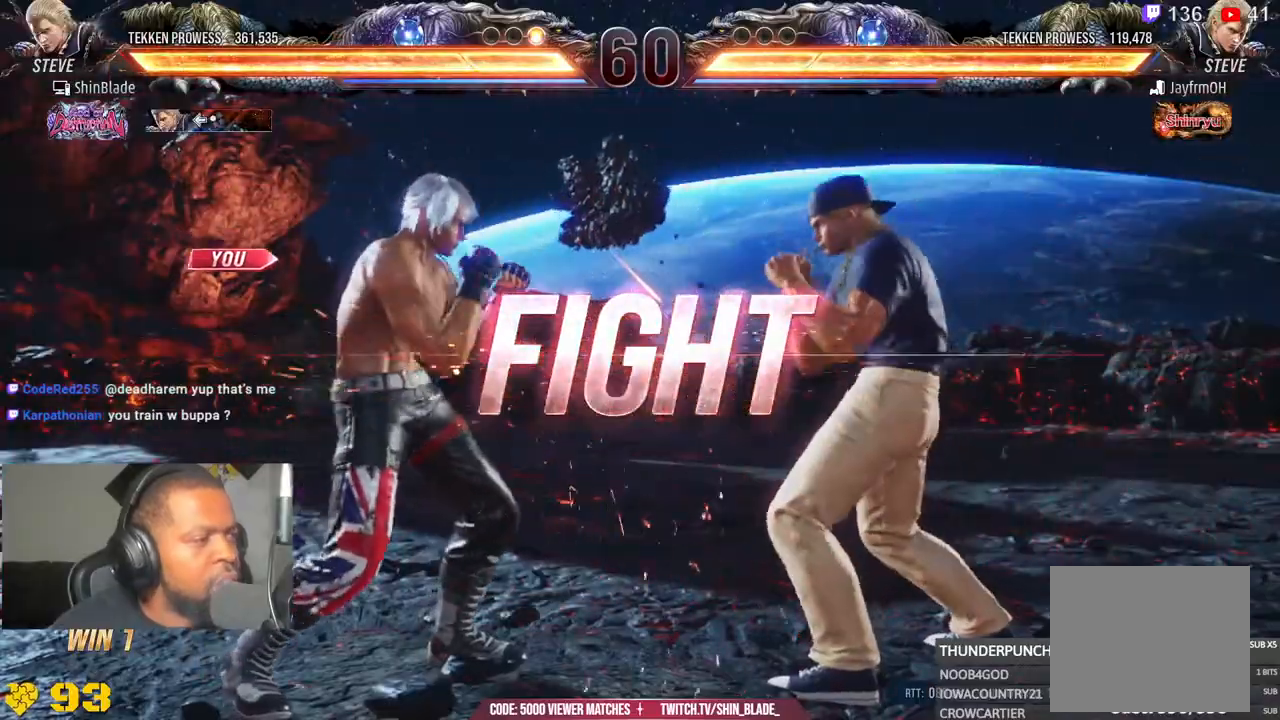
{"dt_ms": 500, "buttons": [], "left_stick": "center", "right_stick": "center", "events": [[83, "DPAD_LEFT", "up"], [183, "DPAD_LEFT", "down"], [183, "DPAD_UP", "down"], [250, "CROSS", "down"], [367, "DPAD_LEFT", "up"], [383, "DPAD_UP", "up"], [417, "CROSS", "up"]]}
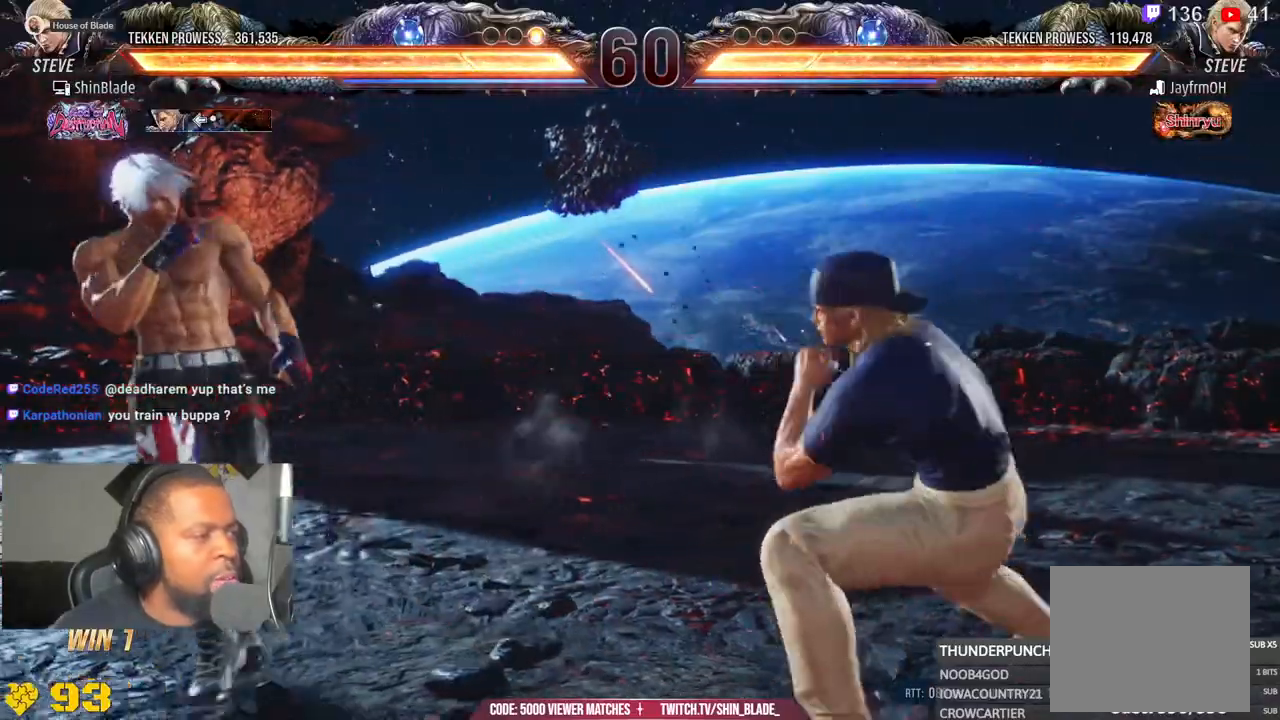
{"dt_ms": 500, "buttons": [], "left_stick": "center", "right_stick": "center", "events": [[383, "SQUARE", "down"], [467, "SQUARE", "up"]]}
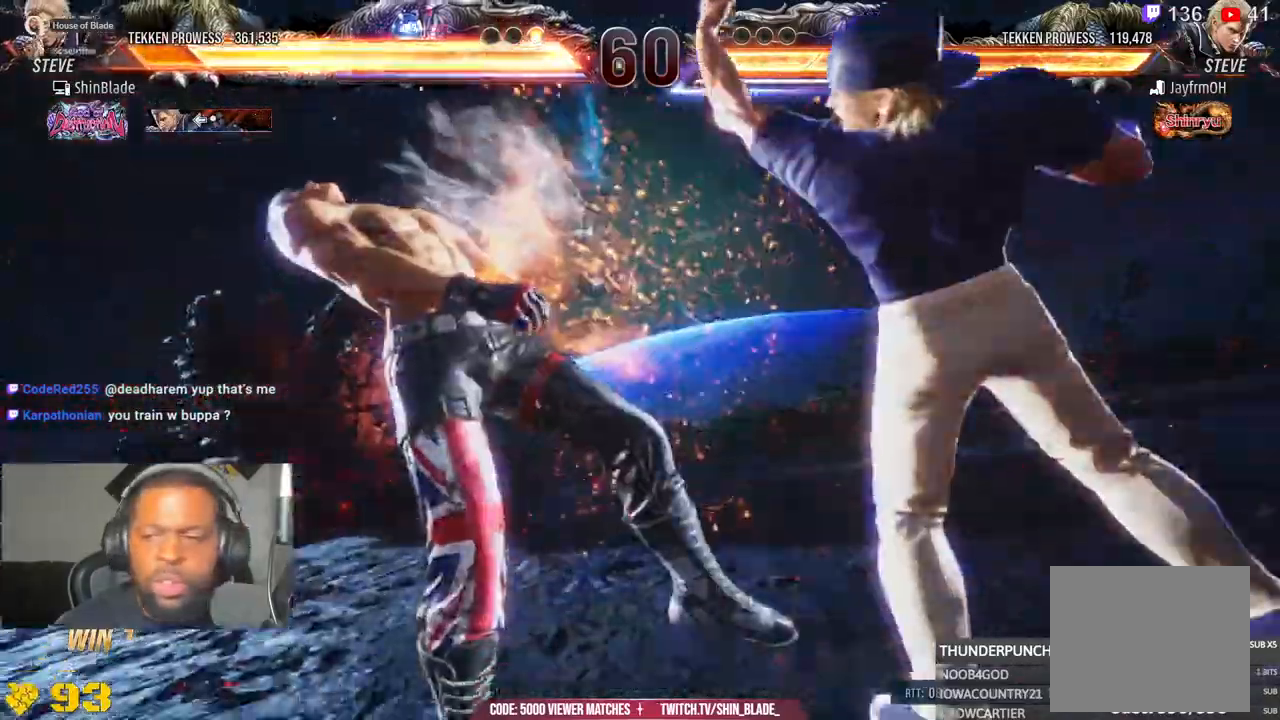
{"dt_ms": 500, "buttons": ["SQUARE", "DPAD_LEFT"], "left_stick": "center", "right_stick": "center", "events": [[17, "DPAD_DOWN", "down"], [17, "DPAD_RIGHT", "down"], [50, "SQUARE", "down"], [150, "DPAD_RIGHT", "up"], [217, "DPAD_LEFT", "down"], [300, "SQUARE", "up"], [333, "DPAD_DOWN", "up"], [467, "SQUARE", "down"]]}
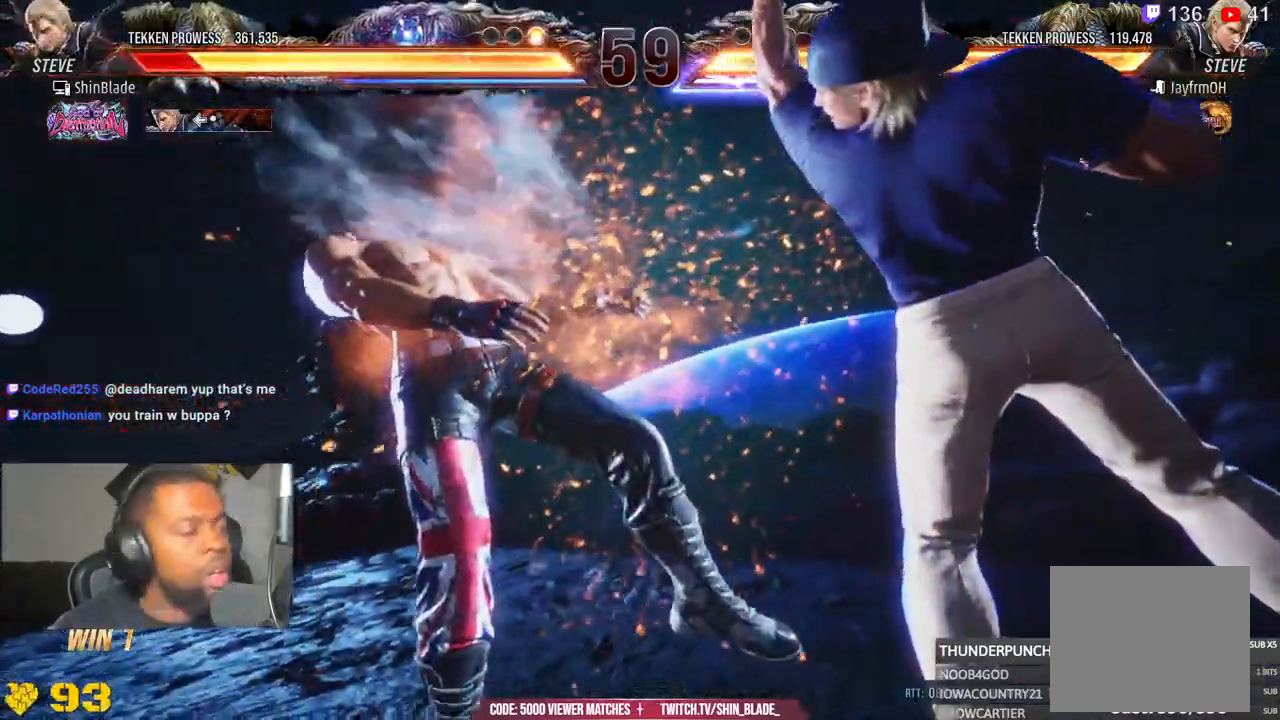
{"dt_ms": 500, "buttons": ["DPAD_UP"], "left_stick": "center", "right_stick": "center"}
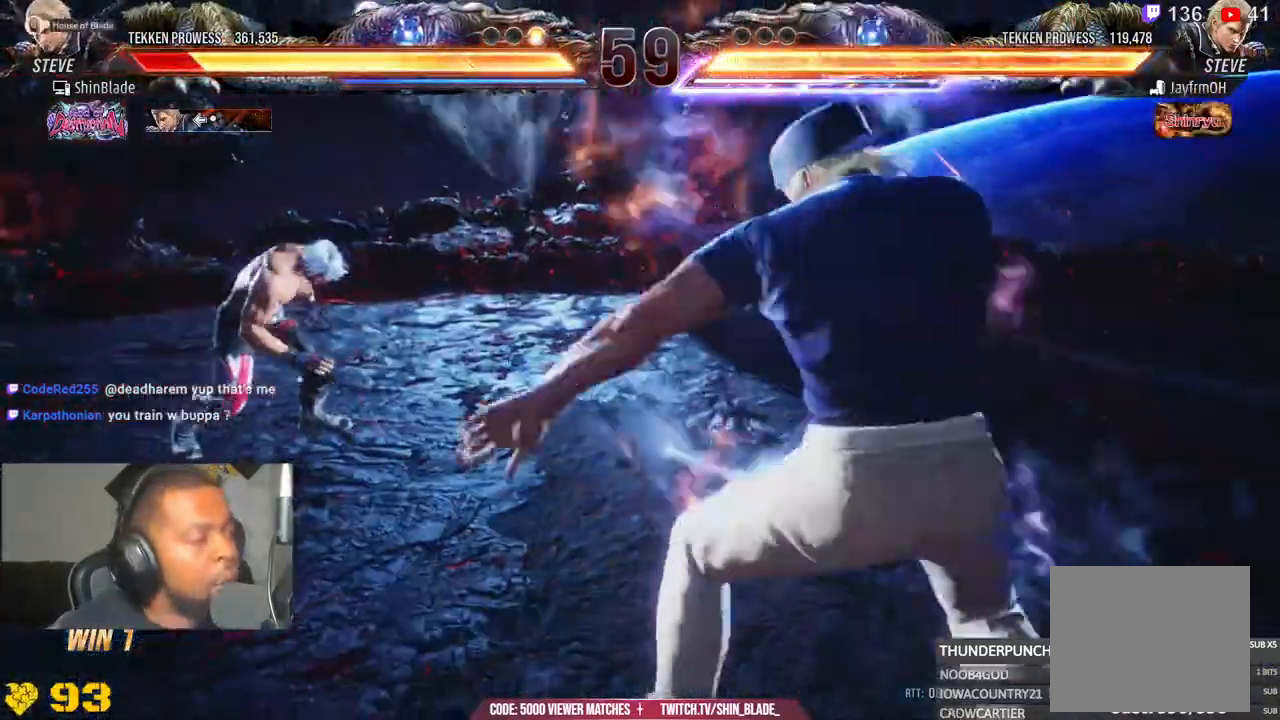
{"dt_ms": 500, "buttons": ["DPAD_LEFT"], "left_stick": "center", "right_stick": "center"}
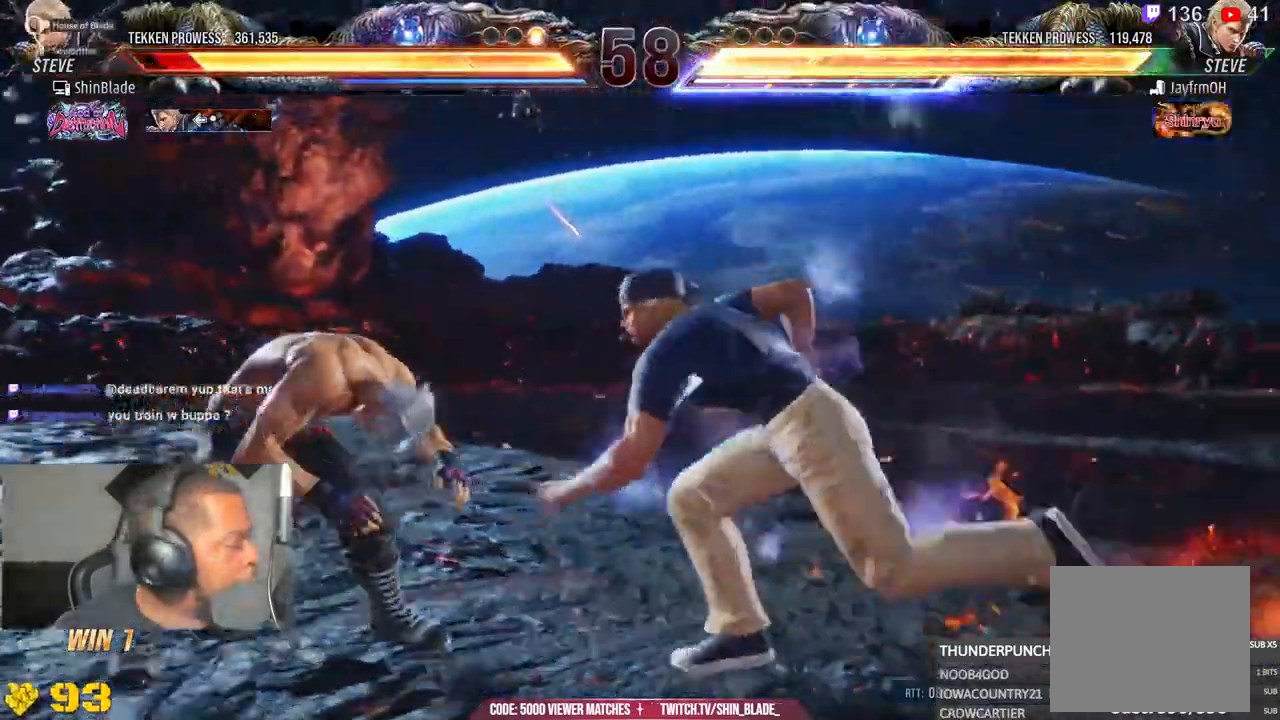
{"dt_ms": 500, "buttons": ["DPAD_LEFT"], "left_stick": "center", "right_stick": "center", "events": [[100, "DPAD_DOWN", "down"], [167, "DPAD_DOWN", "up"], [283, "DPAD_LEFT", "up"], [350, "DPAD_LEFT", "down"], [450, "DPAD_LEFT", "up"], [500, "DPAD_LEFT", "down"]]}
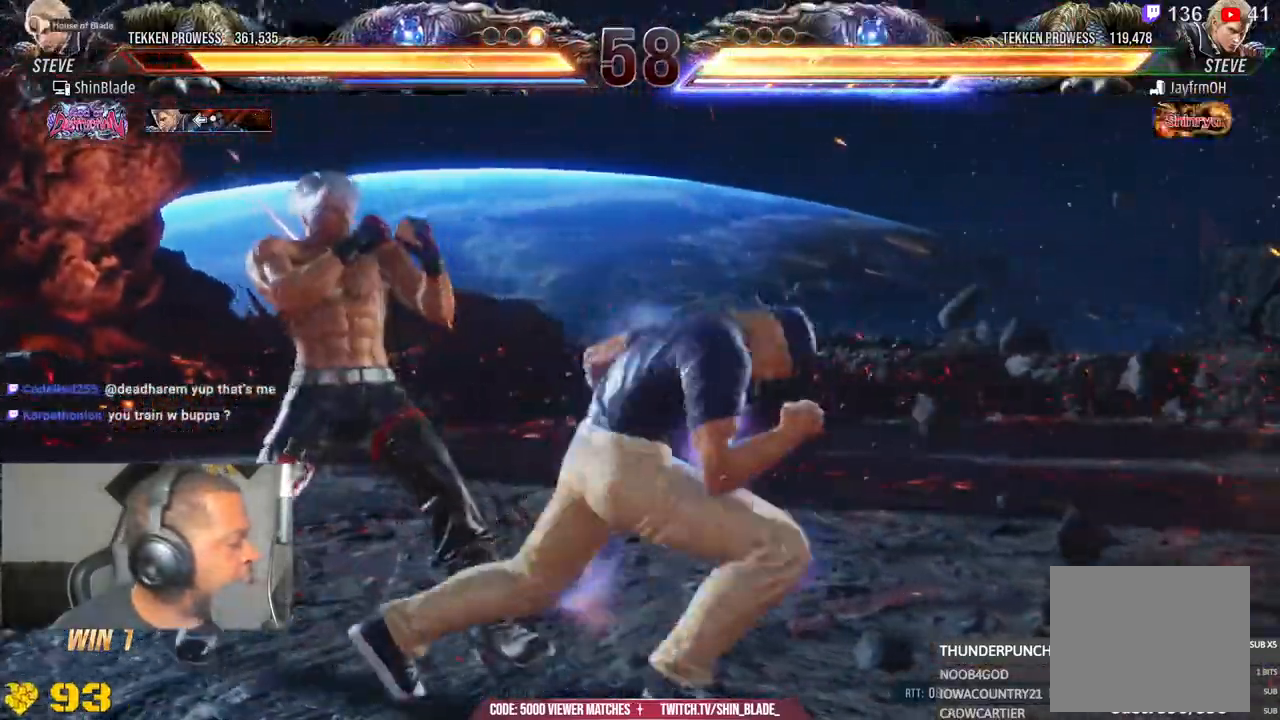
{"dt_ms": 500, "buttons": ["DPAD_LEFT"], "left_stick": "center", "right_stick": "center", "events": [[150, "DPAD_DOWN", "down"], [217, "DPAD_DOWN", "up"], [267, "DPAD_LEFT", "up"], [333, "DPAD_LEFT", "down"]]}
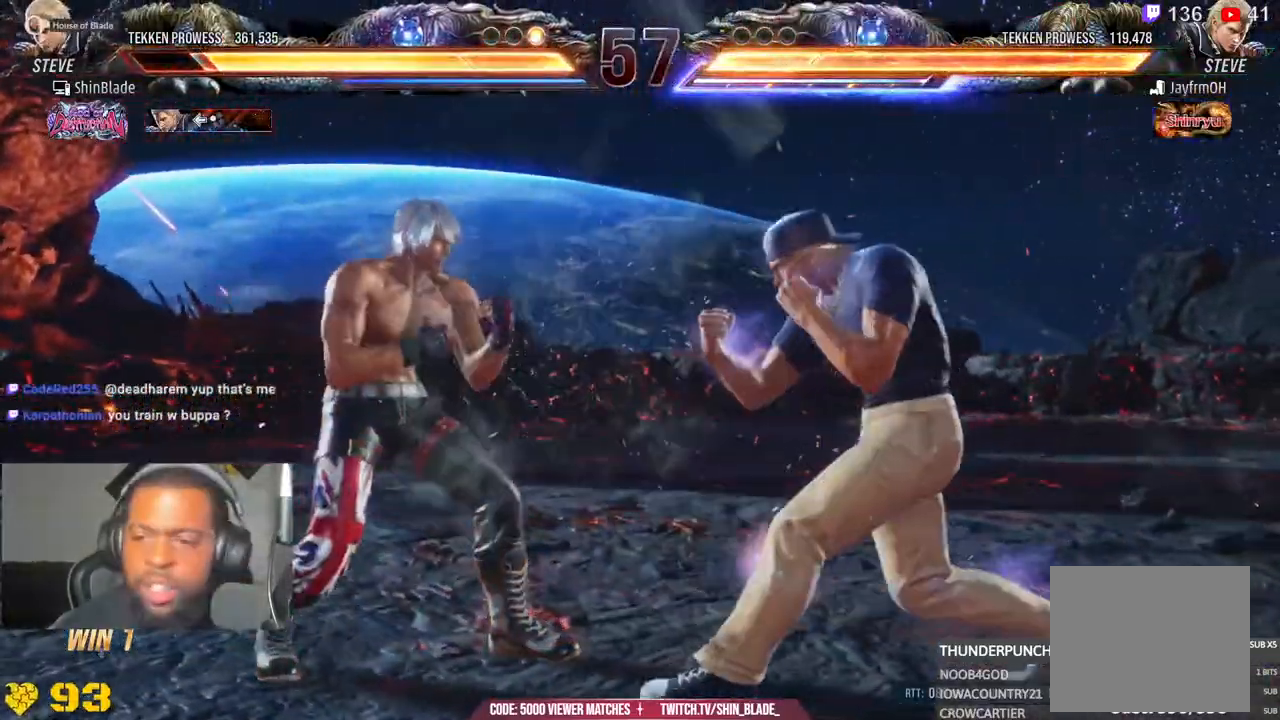
{"dt_ms": 500, "buttons": ["TRIANGLE", "DPAD_RIGHT"], "left_stick": "center", "right_stick": "center", "events": [[117, "DPAD_LEFT", "up"], [200, "CIRCLE", "down"], [200, "CROSS", "down"], [333, "CIRCLE", "up"], [333, "CROSS", "up"], [417, "DPAD_RIGHT", "down"], [417, "TRIANGLE", "down"]]}
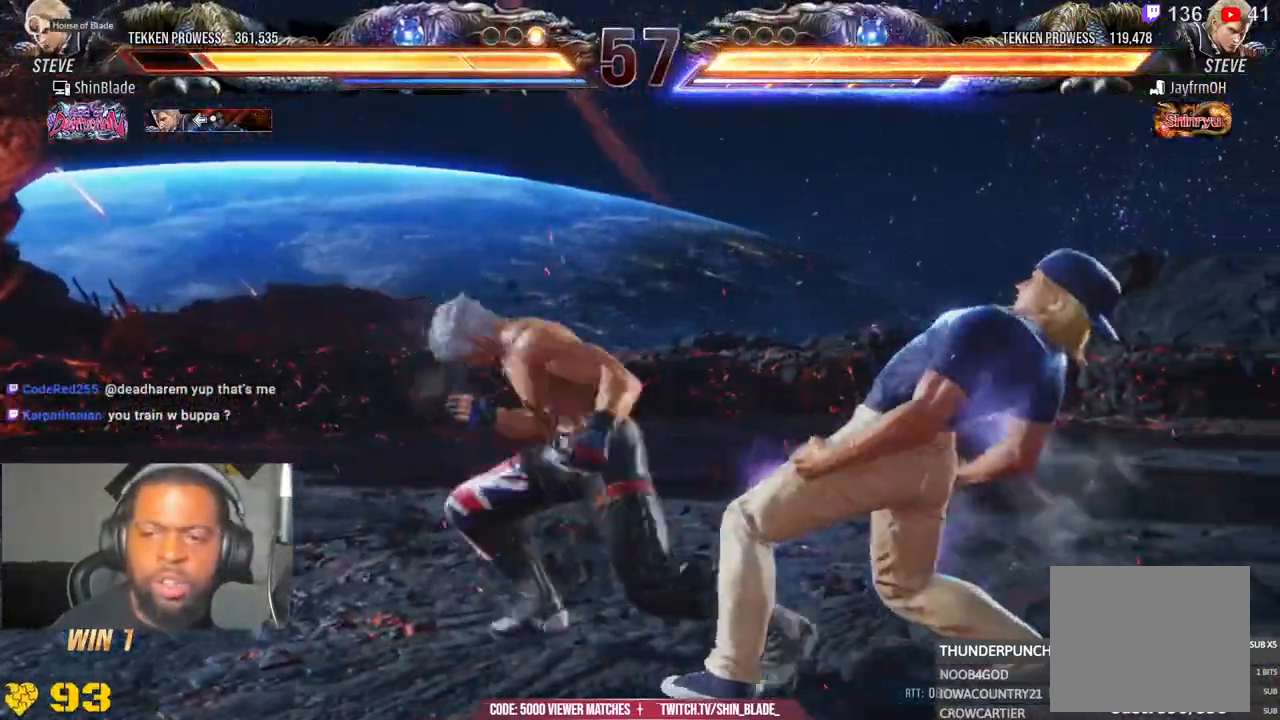
{"dt_ms": 500, "buttons": ["SQUARE", "TRIANGLE", "DPAD_RIGHT"], "left_stick": "center", "right_stick": "center", "events": [[17, "SQUARE", "down"], [133, "SQUARE", "up"], [200, "SQUARE", "down"], [283, "SQUARE", "up"], [433, "TRIANGLE", "up"], [483, "SQUARE", "down"], [483, "TRIANGLE", "down"]]}
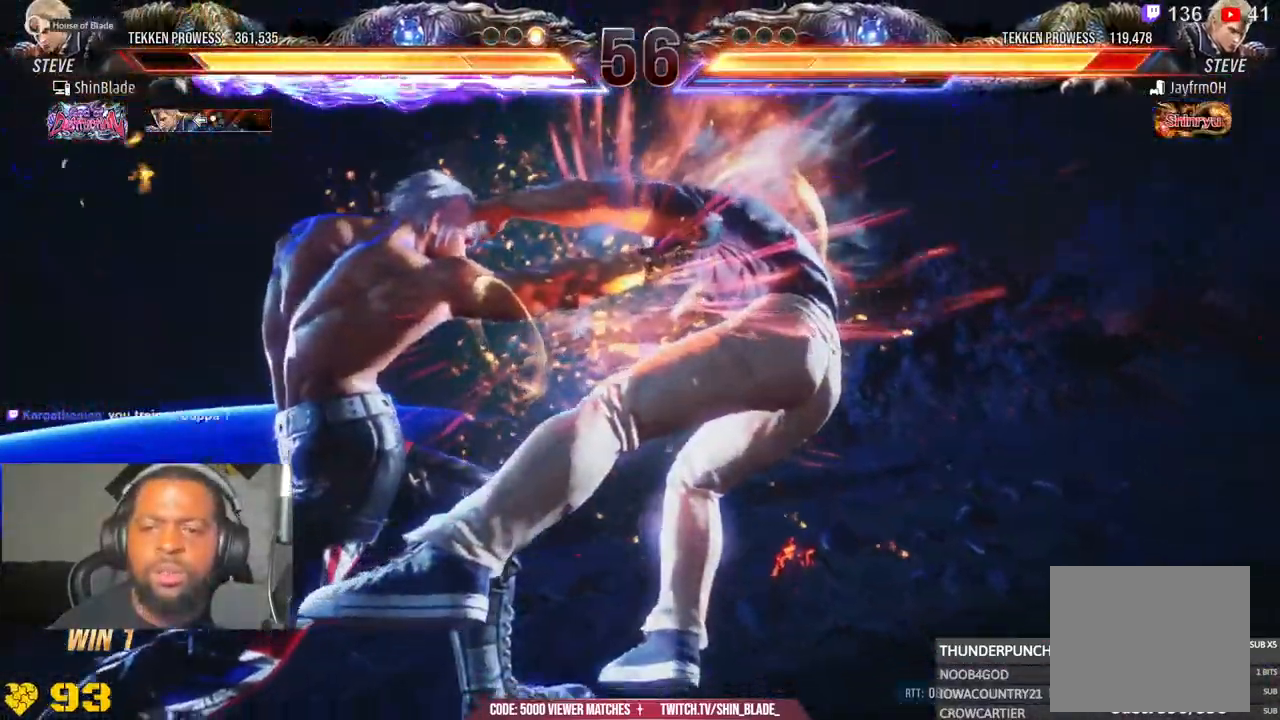
{"dt_ms": 500, "buttons": ["SQUARE", "TRIANGLE", "DPAD_RIGHT"], "left_stick": "center", "right_stick": "center", "events": [[67, "SQUARE", "up"], [67, "TRIANGLE", "up"], [183, "TRIANGLE", "down"], [200, "SQUARE", "down"]]}
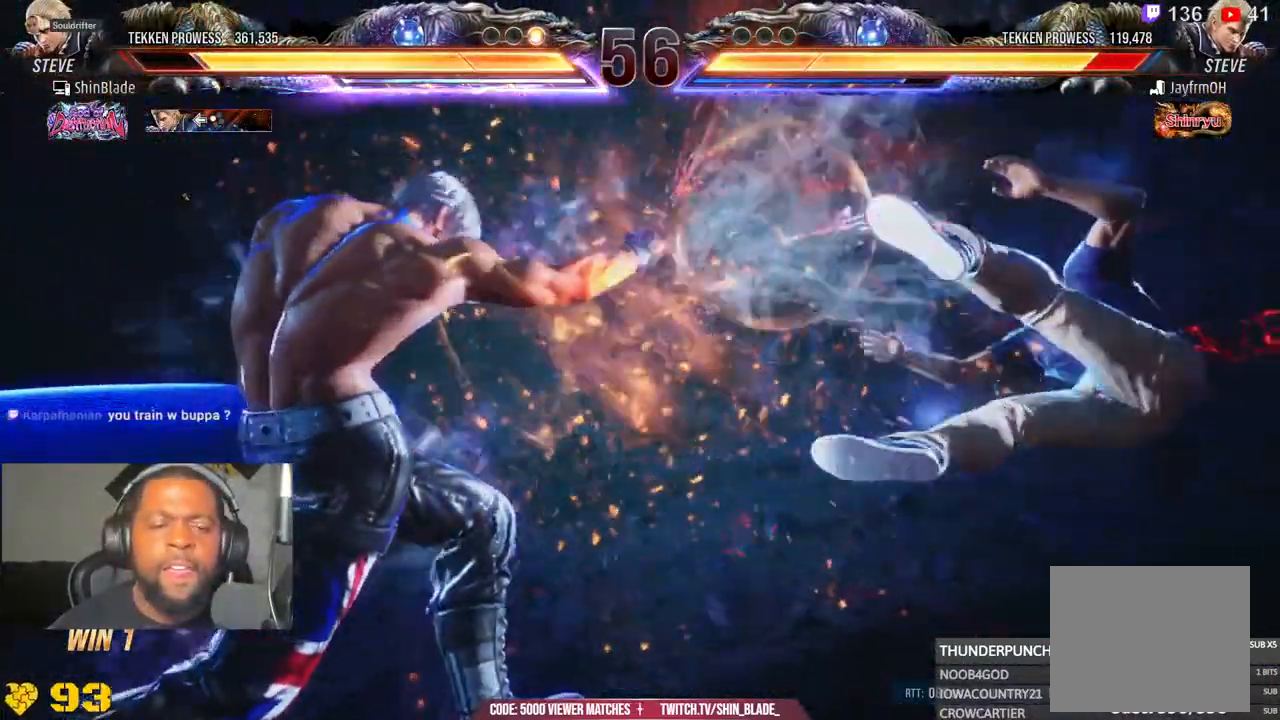
{"dt_ms": 500, "buttons": ["SQUARE", "TRIANGLE"], "left_stick": "center", "right_stick": "center", "events": [[467, "DPAD_RIGHT", "up"]]}